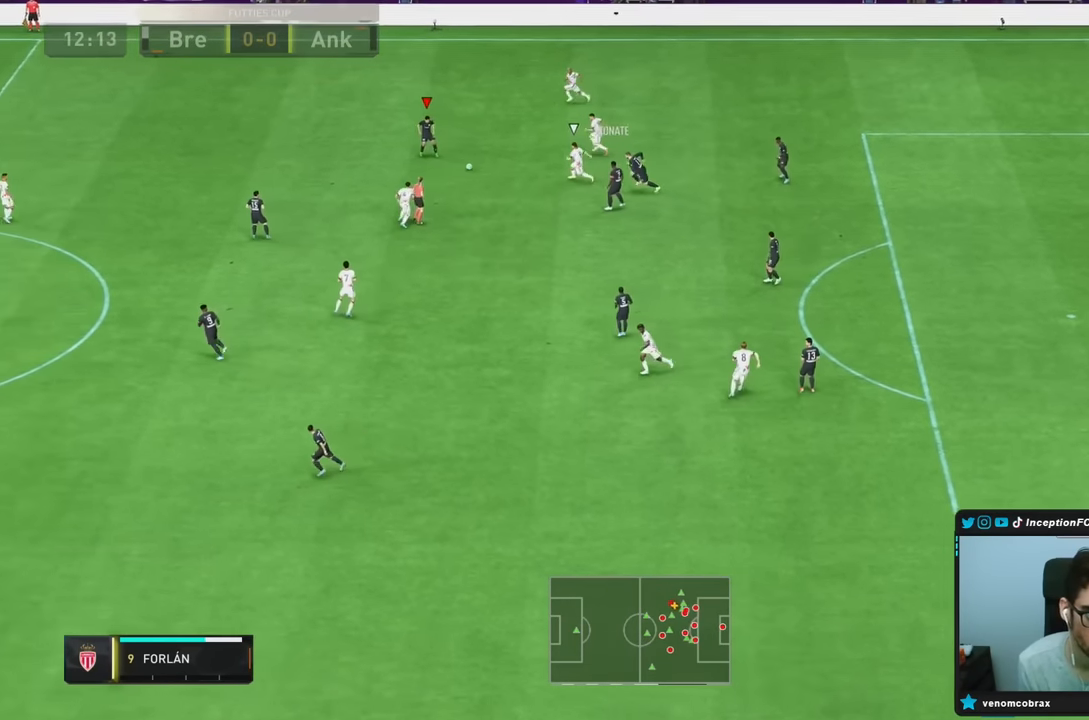
Gameplay with a controller (PlayStation layout); each line is a JSON object with the inputs held at the frame after it (dt_ms = milliseconds from this image to that frame). "events" lists button and stick changes between this image and that frame as [ms after this image, input, new state], when the widget could be followed in between. Not read: L3 R3.
{"dt_ms": 500, "buttons": ["CROSS", "R1"], "left_stick": "down-left", "right_stick": "center", "events": [[367, "CROSS", "down"], [367, "R1", "down"]]}
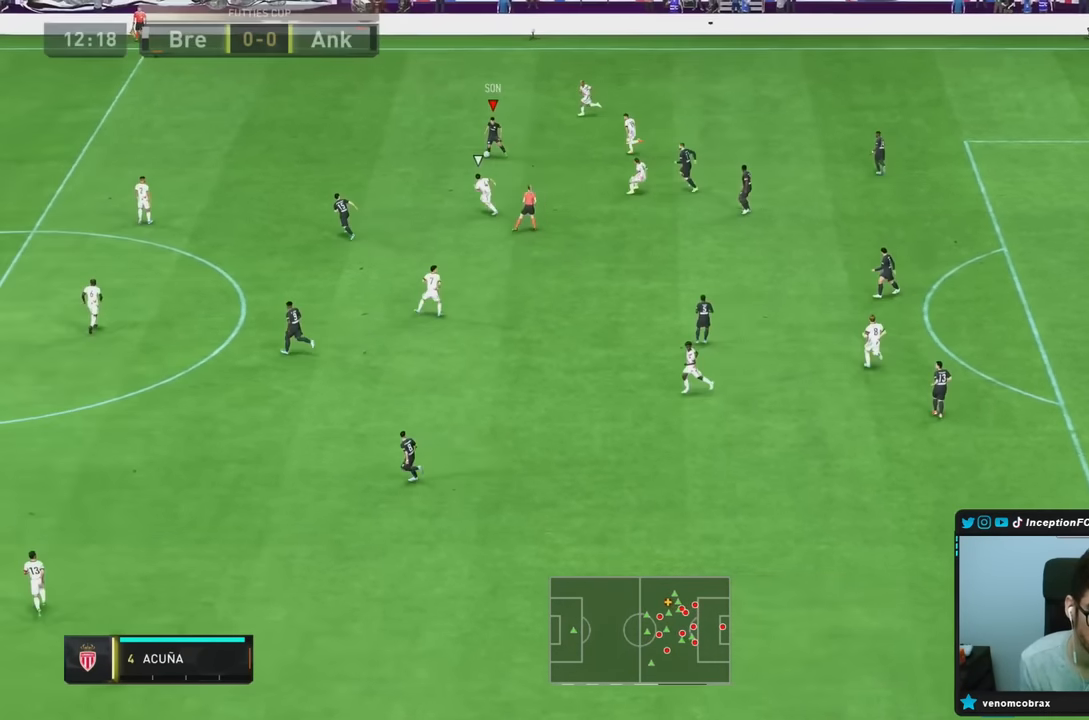
{"dt_ms": 500, "buttons": [], "left_stick": "down", "right_stick": "center", "events": [[33, "CROSS", "up"], [200, "R1", "up"], [350, "left_stick", "center"], [483, "left_stick", "down"]]}
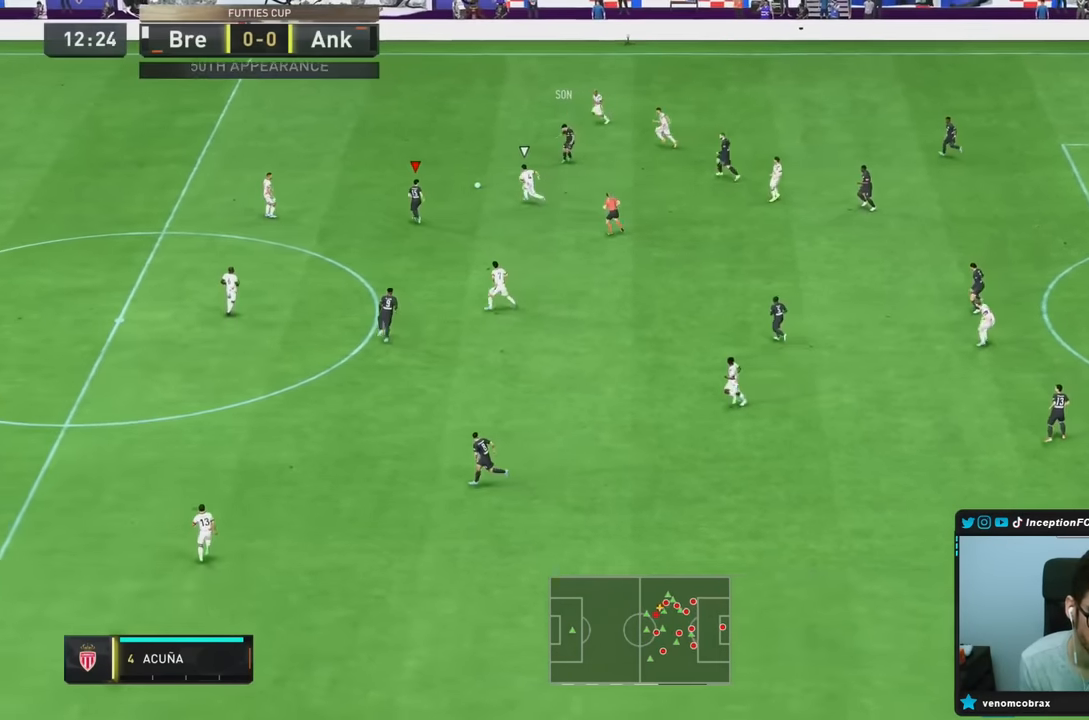
{"dt_ms": 500, "buttons": [], "left_stick": "down", "right_stick": "center", "events": [[283, "CROSS", "down"], [283, "L1", "down"], [383, "CROSS", "up"], [383, "L1", "up"]]}
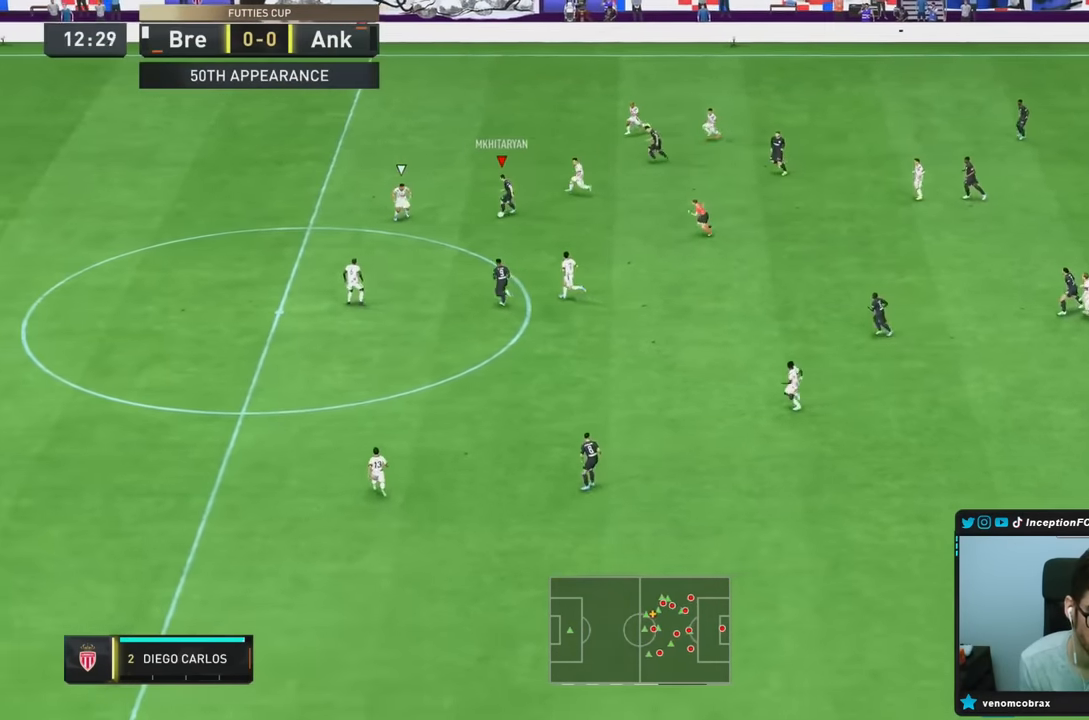
{"dt_ms": 500, "buttons": [], "left_stick": "down-left", "right_stick": "center", "events": [[200, "left_stick", "center"], [483, "left_stick", "down-left"]]}
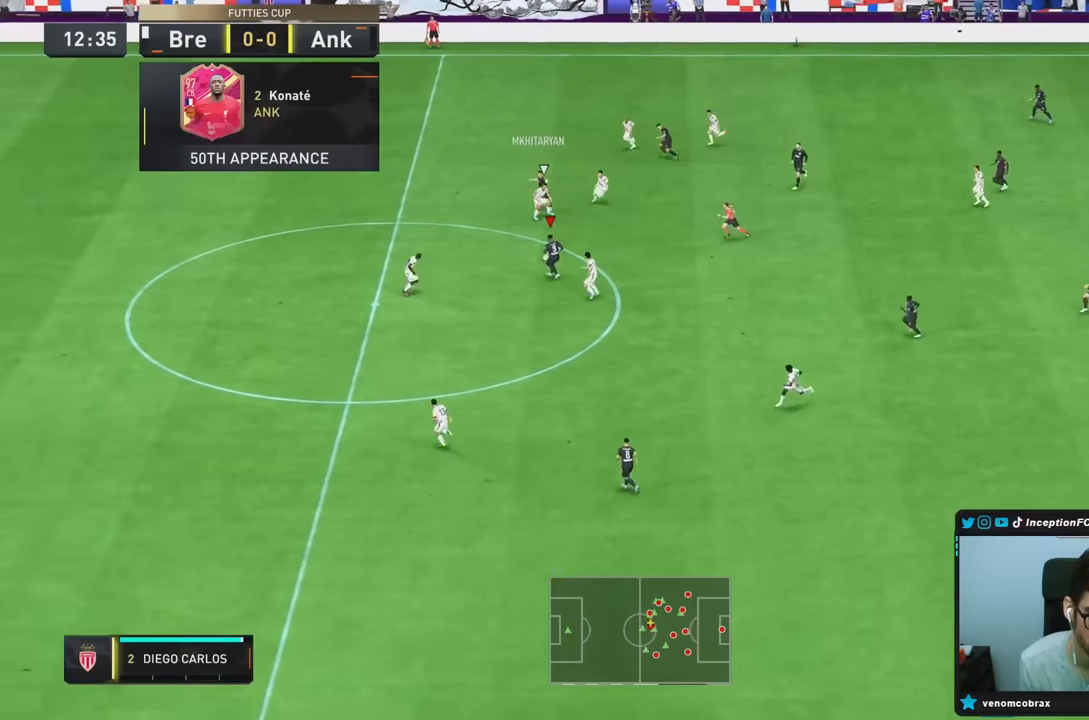
{"dt_ms": 500, "buttons": [], "left_stick": "up-left", "right_stick": "center", "events": [[267, "DPAD_LEFT", "down"], [333, "DPAD_LEFT", "up"], [333, "left_stick", "center"], [467, "left_stick", "up-left"]]}
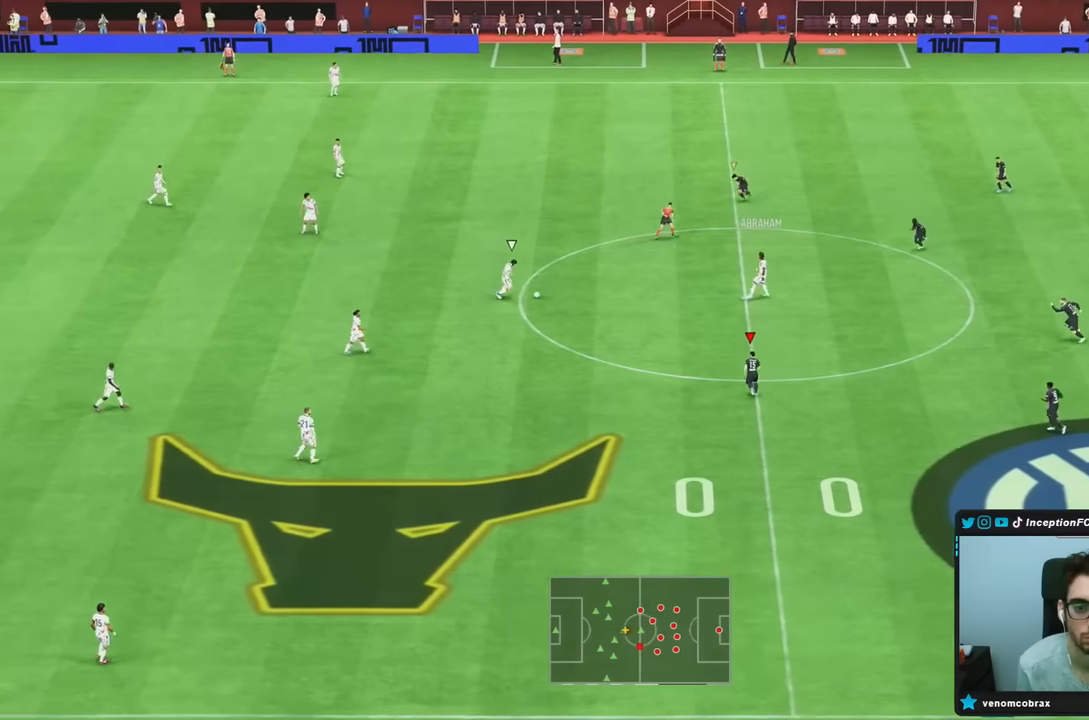
{"dt_ms": 500, "buttons": [], "left_stick": "down", "right_stick": "center", "events": [[67, "left_stick", "center"], [283, "left_stick", "down-right"], [483, "left_stick", "down"]]}
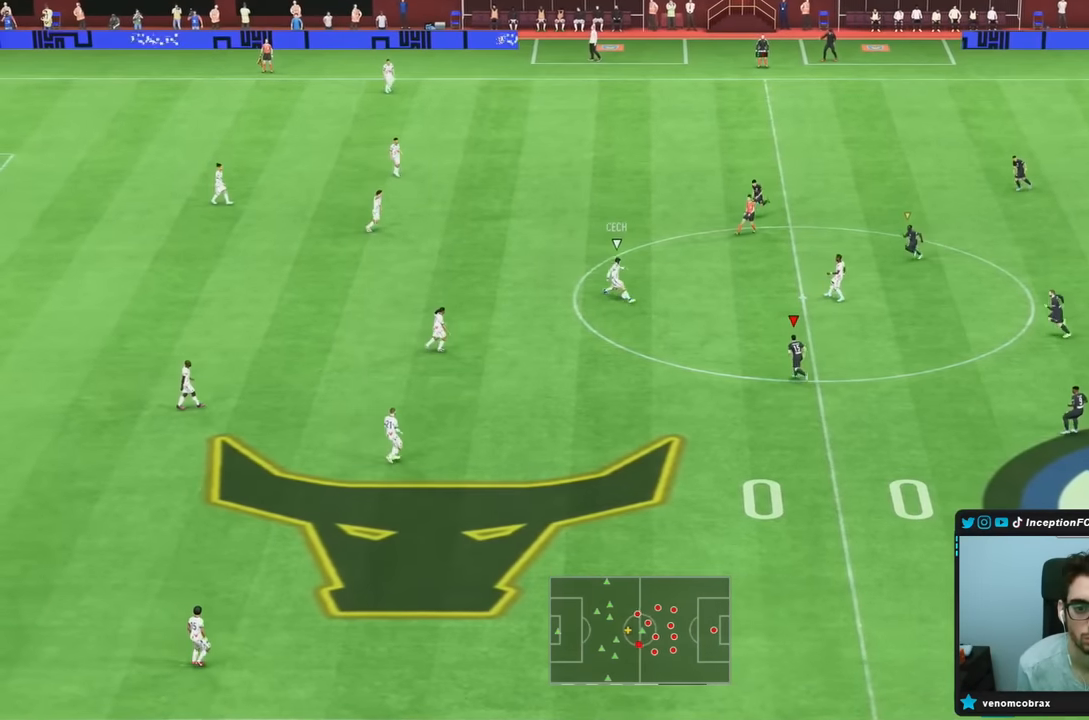
{"dt_ms": 500, "buttons": [], "left_stick": "down", "right_stick": "center", "events": [[183, "R1", "down"], [250, "R1", "up"]]}
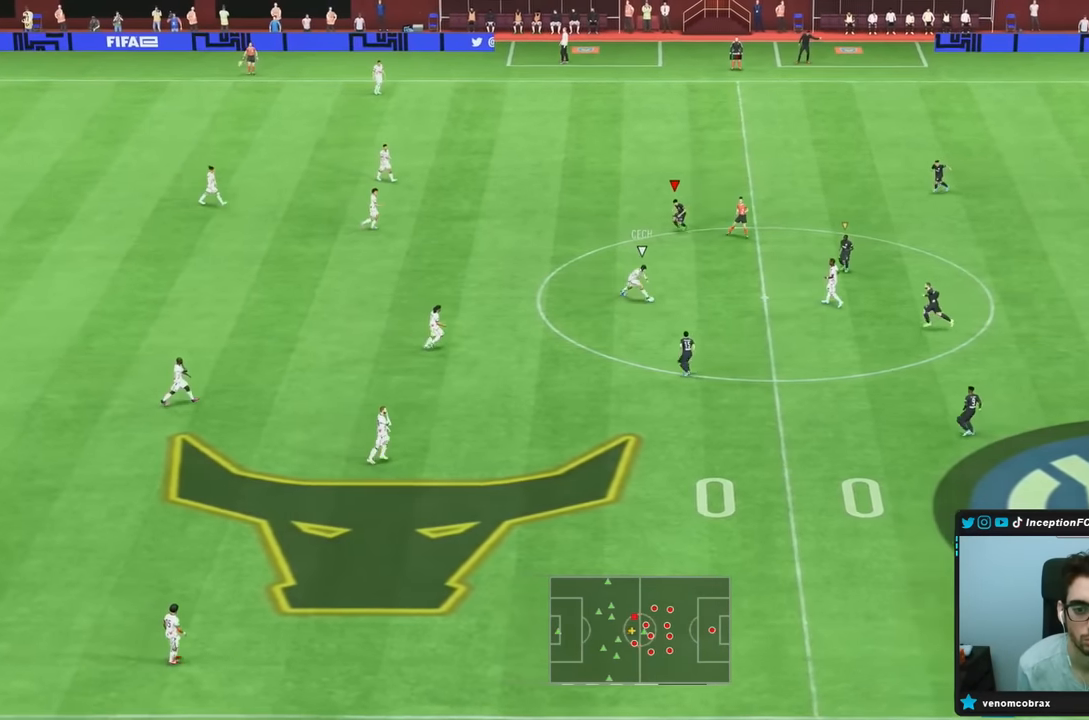
{"dt_ms": 500, "buttons": ["L2"], "left_stick": "center", "right_stick": "down-right", "events": [[17, "L2", "down"], [150, "left_stick", "down-right"], [167, "right_stick", "down-right"], [283, "right_stick", "center"], [467, "left_stick", "center"], [500, "right_stick", "down-right"]]}
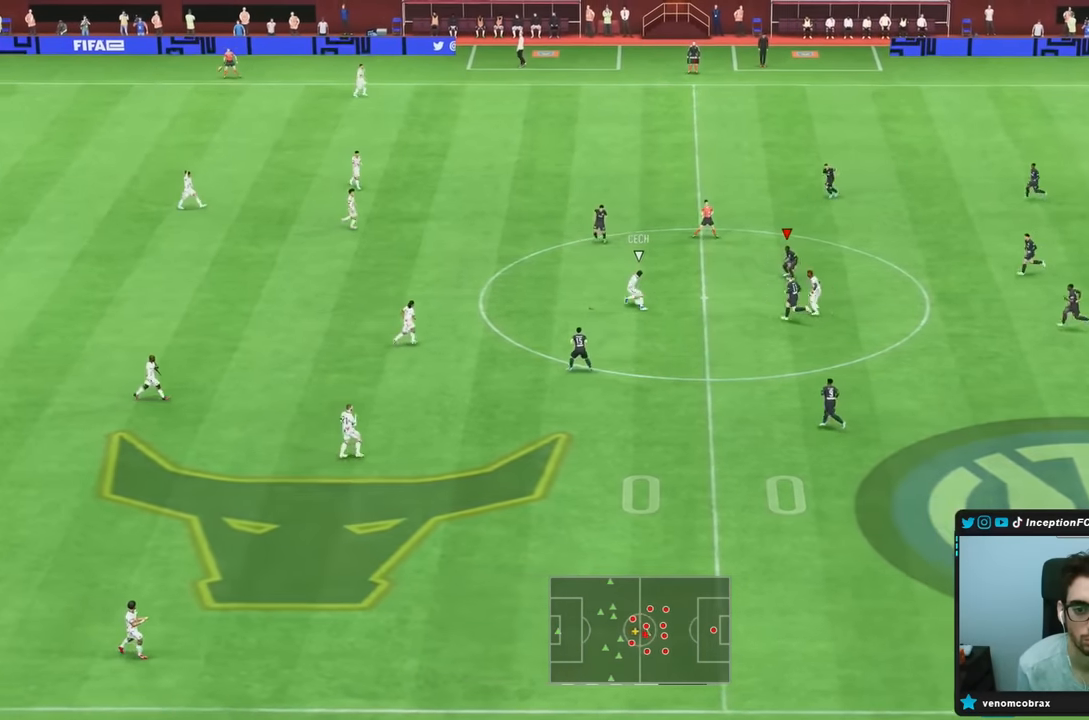
{"dt_ms": 500, "buttons": ["L2", "R1"], "left_stick": "down", "right_stick": "center", "events": [[100, "right_stick", "center"], [150, "left_stick", "down-left"], [217, "R1", "down"], [350, "left_stick", "down"]]}
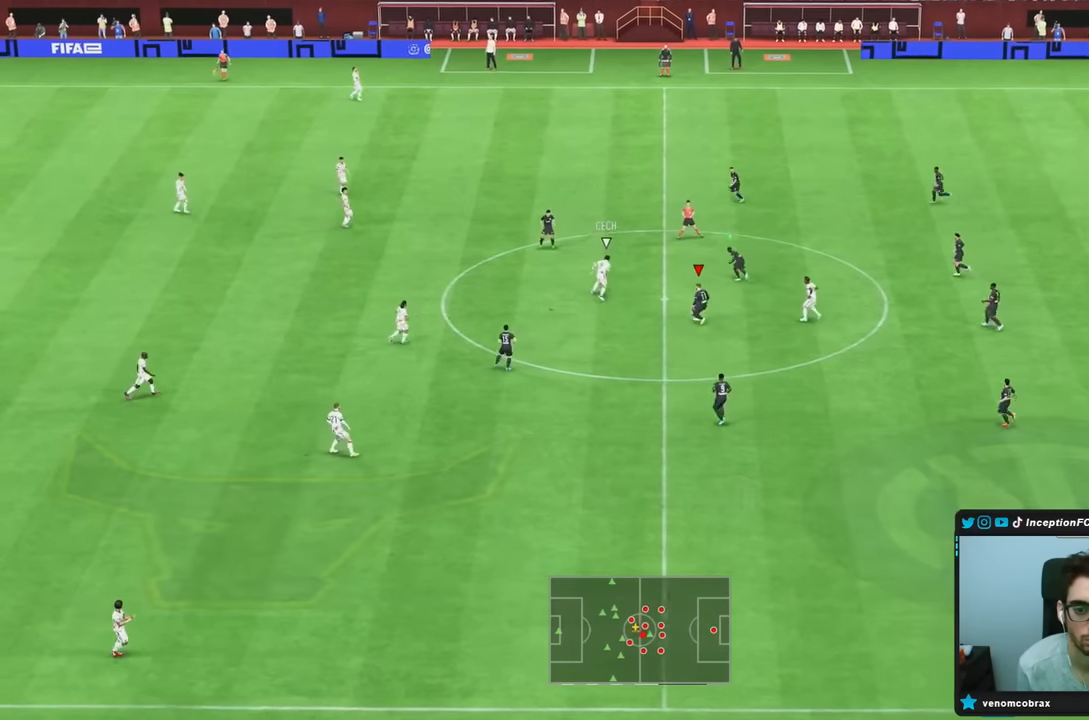
{"dt_ms": 500, "buttons": ["R1", "R2"], "left_stick": "left", "right_stick": "center", "events": [[83, "R2", "down"], [83, "left_stick", "left"], [117, "R1", "up"], [200, "right_stick", "up-right"], [250, "R1", "down"], [367, "right_stick", "center"], [483, "L2", "up"]]}
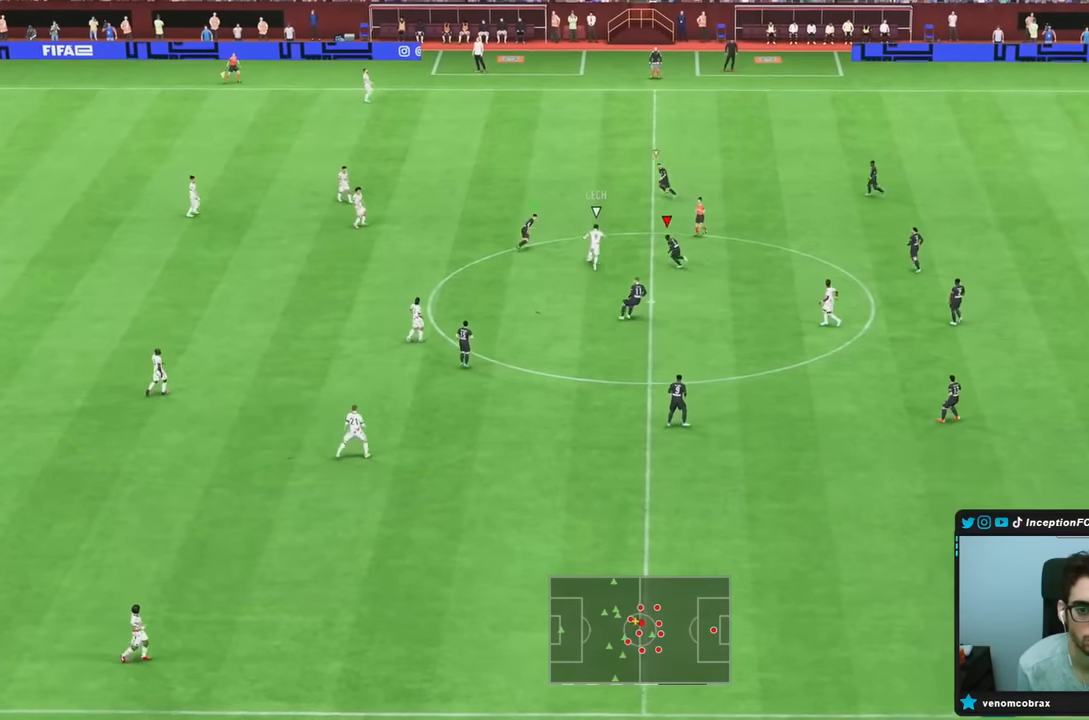
{"dt_ms": 500, "buttons": ["R2"], "left_stick": "up", "right_stick": "center", "events": [[33, "left_stick", "center"], [300, "R1", "up"], [300, "left_stick", "up"]]}
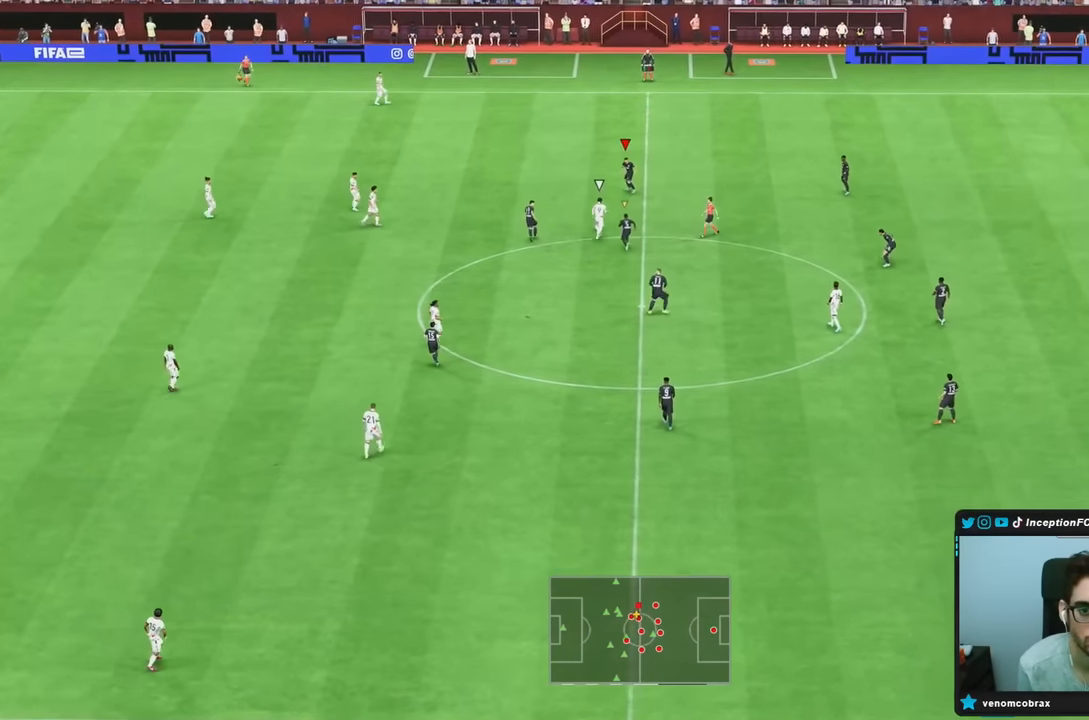
{"dt_ms": 500, "buttons": ["L2", "R1"], "left_stick": "down", "right_stick": "center", "events": [[33, "R1", "down"], [33, "left_stick", "right"], [83, "L2", "down"], [233, "left_stick", "down"], [267, "R2", "up"]]}
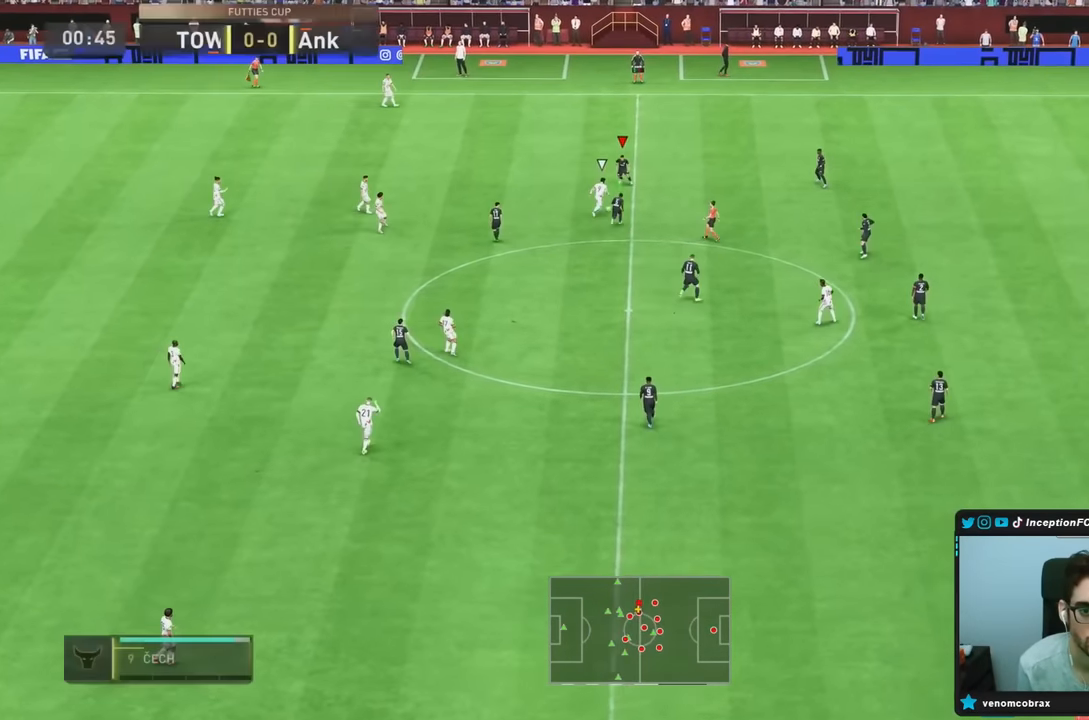
{"dt_ms": 500, "buttons": ["L2", "R1", "R2"], "left_stick": "down-right", "right_stick": "center", "events": [[400, "left_stick", "down-right"], [483, "R2", "down"]]}
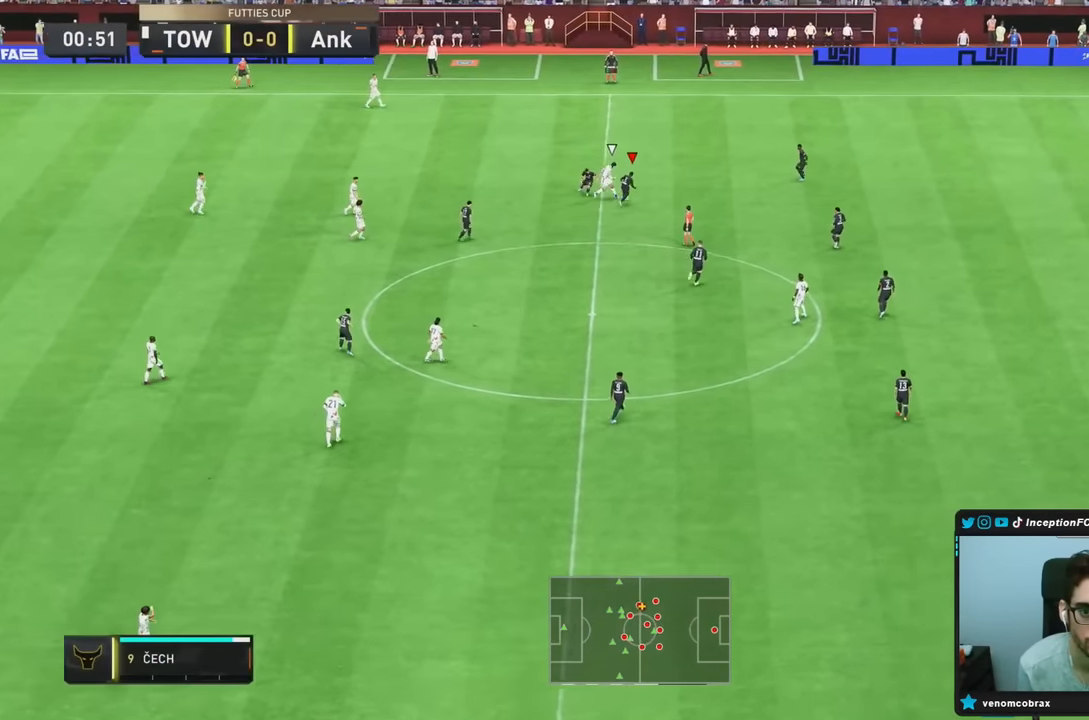
{"dt_ms": 500, "buttons": ["L2", "R1", "R2"], "left_stick": "up-right", "right_stick": "center", "events": [[133, "left_stick", "right"], [167, "L2", "up"], [167, "R1", "up"], [217, "right_stick", "right"], [317, "R1", "down"], [333, "L2", "down"], [383, "left_stick", "up-right"], [383, "right_stick", "center"]]}
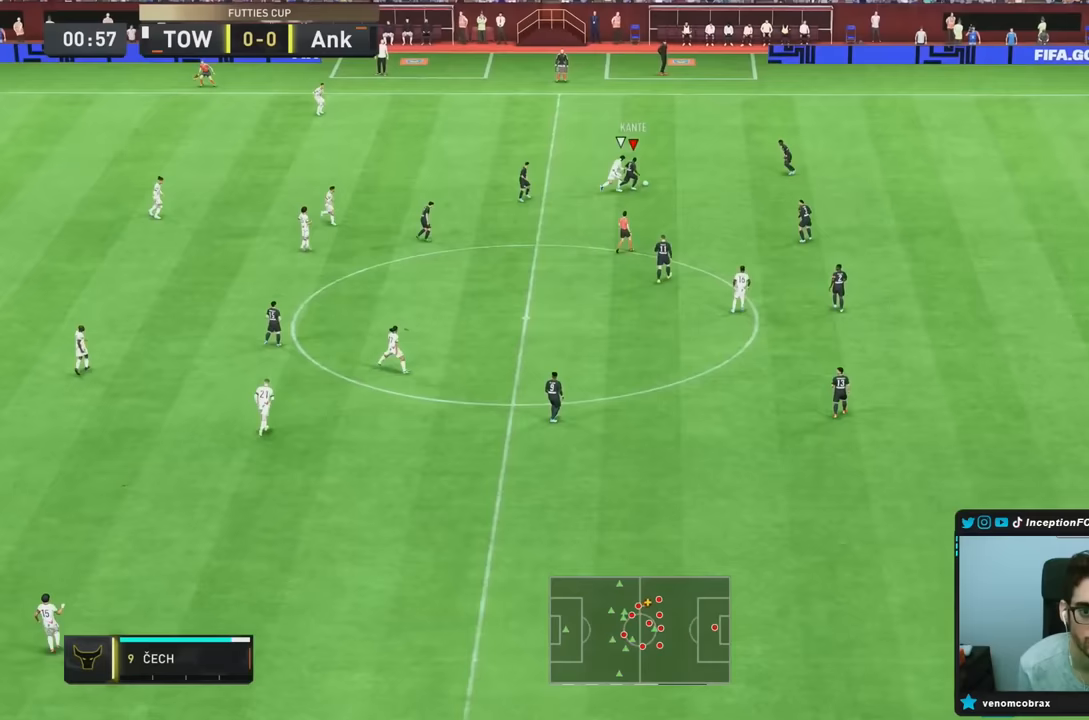
{"dt_ms": 500, "buttons": [], "left_stick": "right", "right_stick": "center", "events": [[117, "R1", "up"], [200, "R2", "up"], [217, "CROSS", "down"], [217, "left_stick", "right"], [300, "L2", "up"], [317, "CROSS", "up"]]}
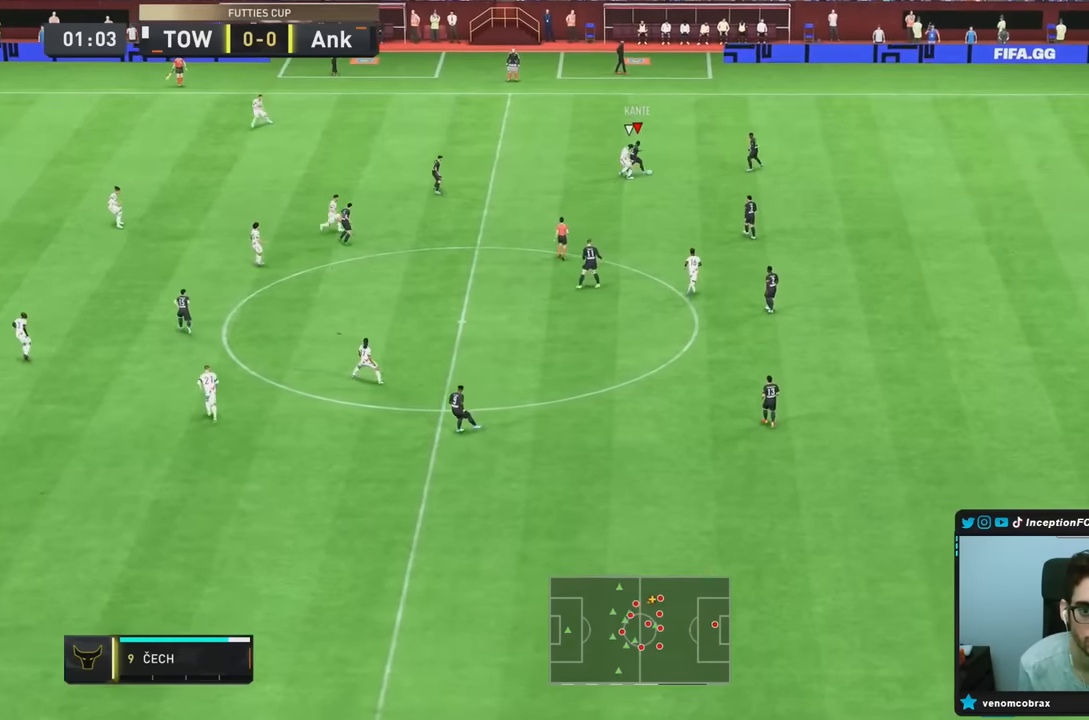
{"dt_ms": 500, "buttons": [], "left_stick": "down-right", "right_stick": "center", "events": [[133, "left_stick", "center"], [283, "left_stick", "down-right"]]}
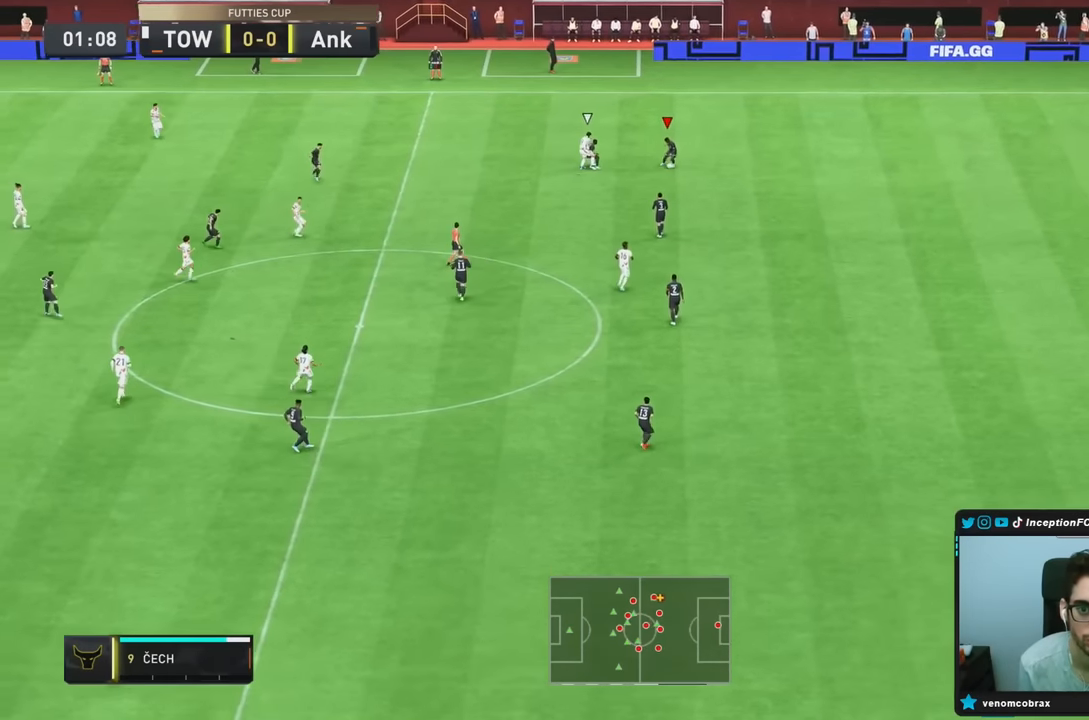
{"dt_ms": 500, "buttons": [], "left_stick": "center", "right_stick": "center", "events": [[17, "CROSS", "down"], [83, "left_stick", "down"], [183, "CROSS", "up"], [400, "left_stick", "center"]]}
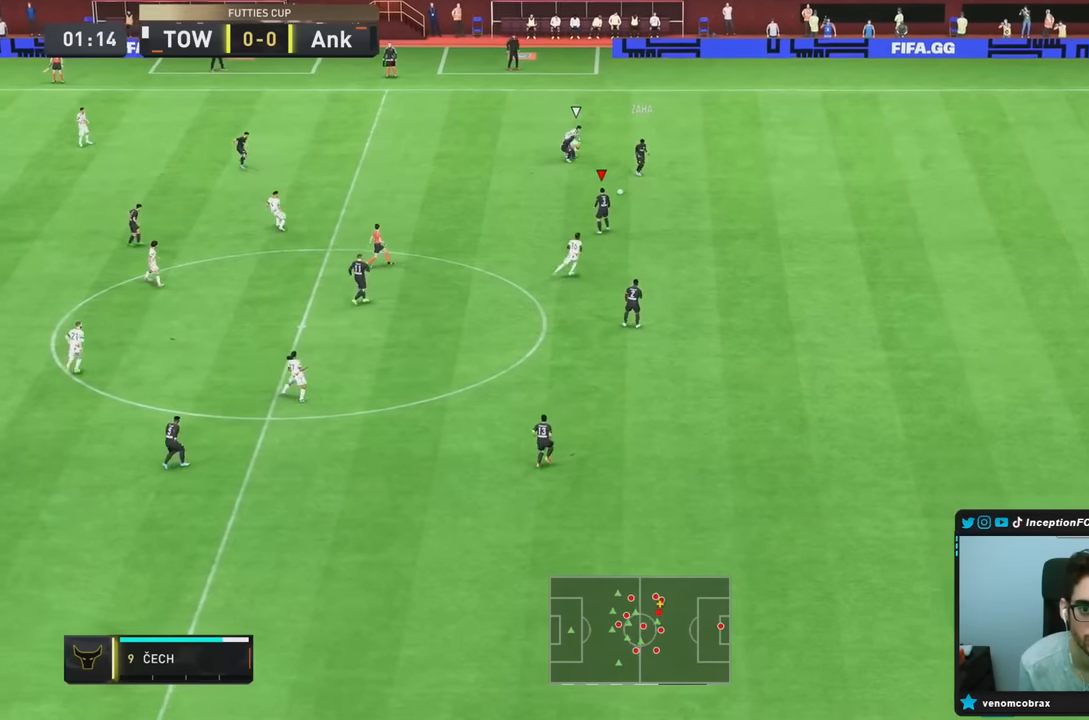
{"dt_ms": 500, "buttons": ["CROSS", "R1"], "left_stick": "left", "right_stick": "center", "events": [[133, "left_stick", "left"], [367, "CROSS", "down"], [367, "R1", "down"]]}
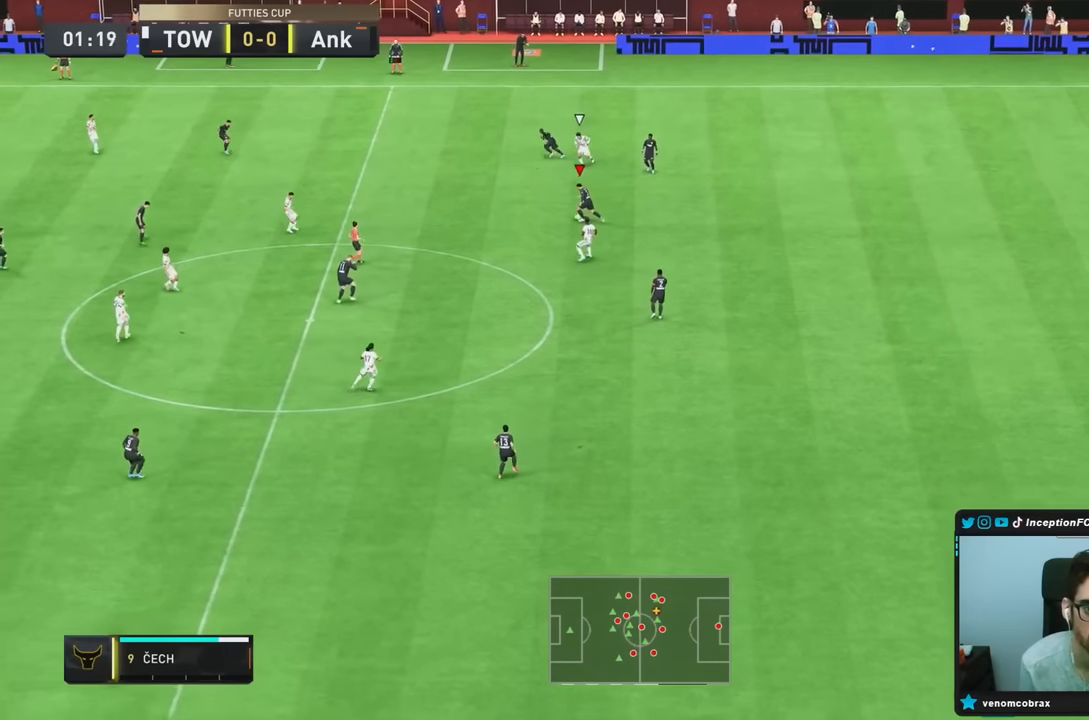
{"dt_ms": 1000, "buttons": ["R2"], "left_stick": "down", "right_stick": "center"}
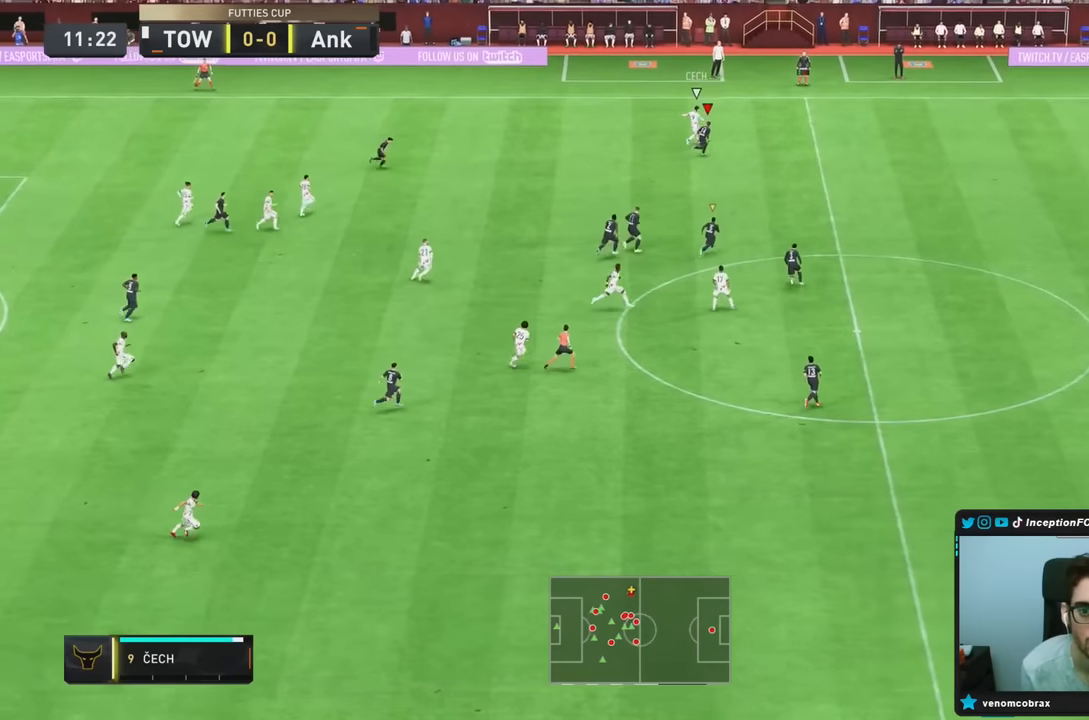
{"dt_ms": 500, "buttons": ["R2"], "left_stick": "right", "right_stick": "center", "events": [[300, "left_stick", "right"]]}
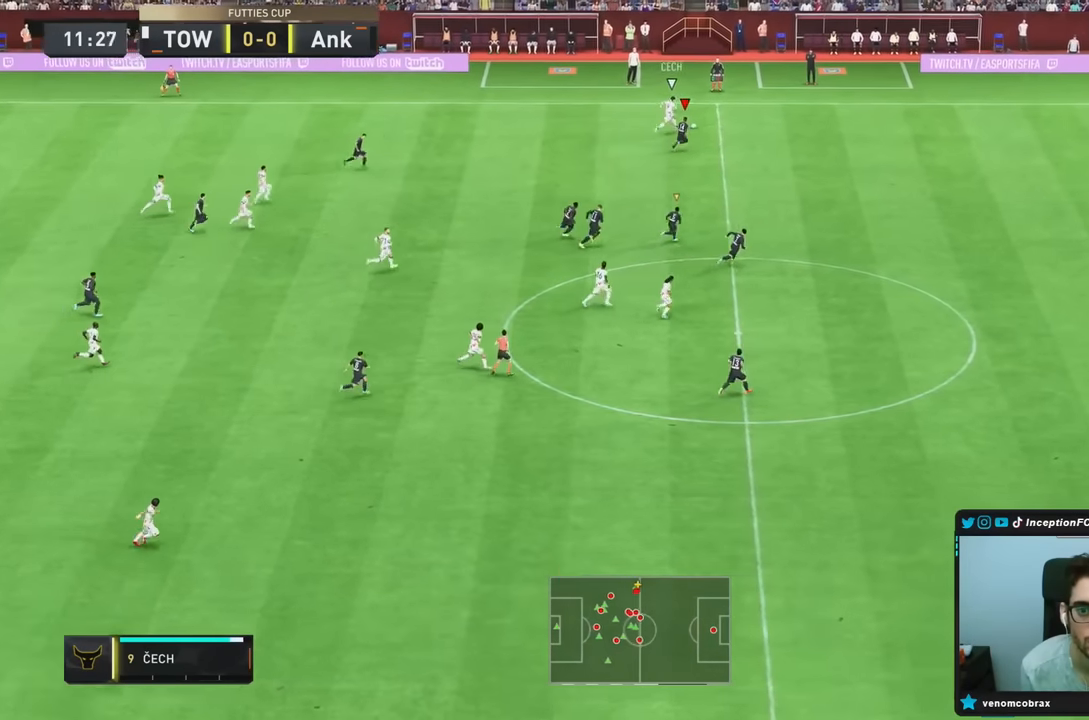
{"dt_ms": 500, "buttons": ["R2"], "left_stick": "right", "right_stick": "center", "events": []}
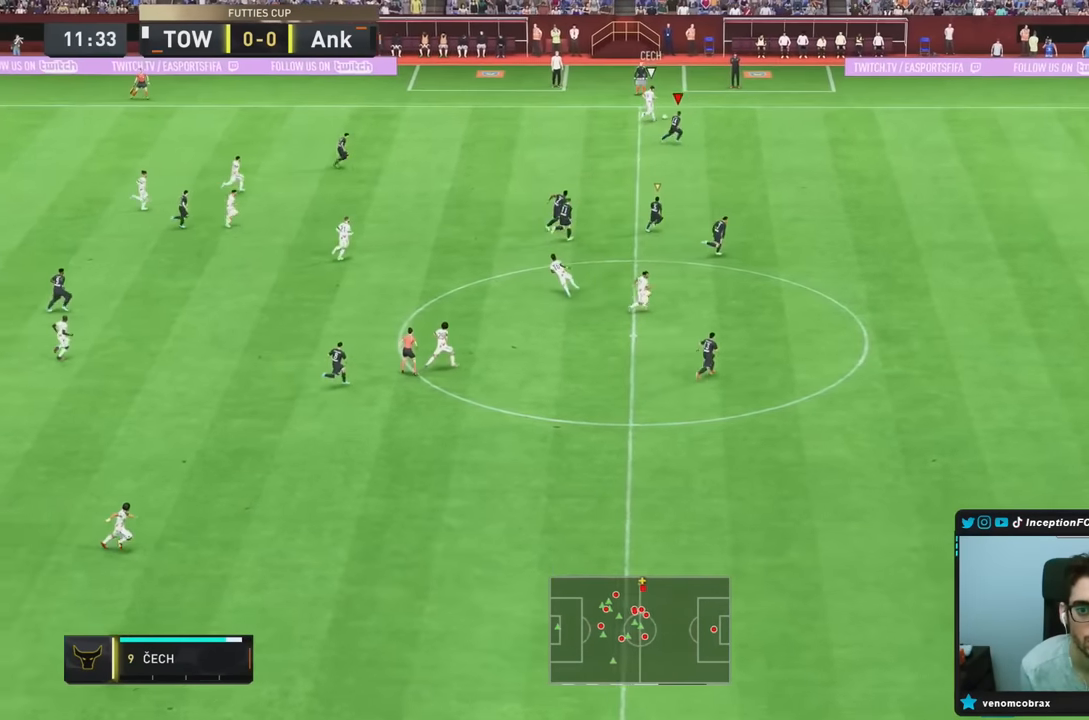
{"dt_ms": 500, "buttons": ["L2"], "left_stick": "right", "right_stick": "center", "events": [[400, "L2", "down"], [417, "R2", "up"]]}
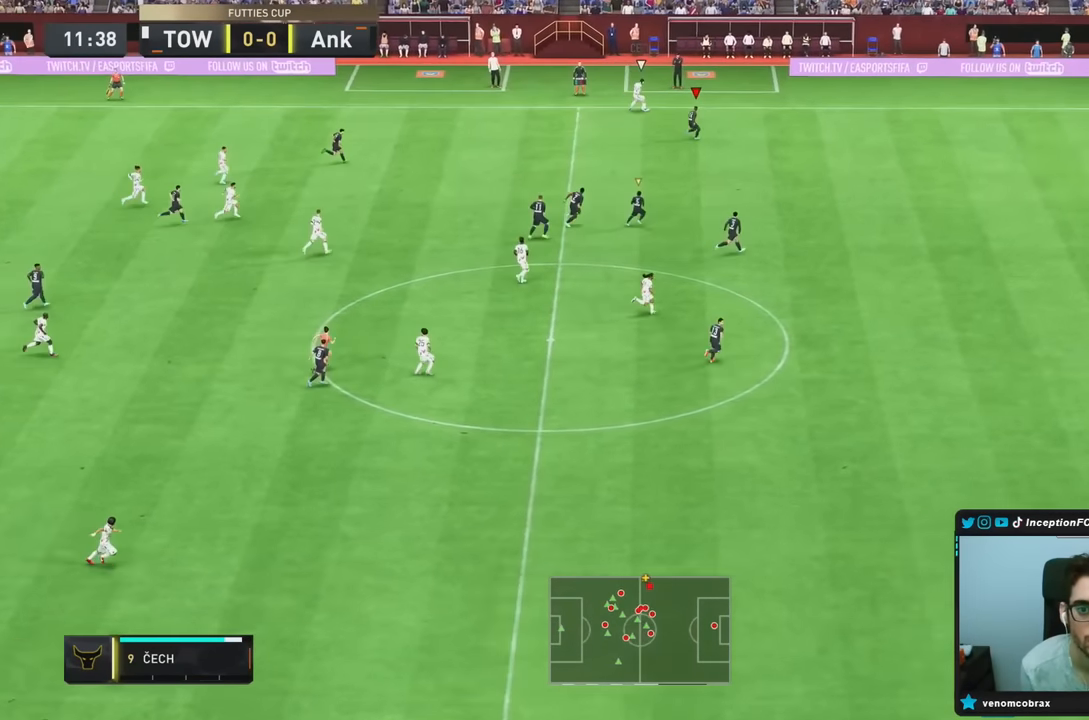
{"dt_ms": 500, "buttons": ["L2"], "left_stick": "right", "right_stick": "center", "events": []}
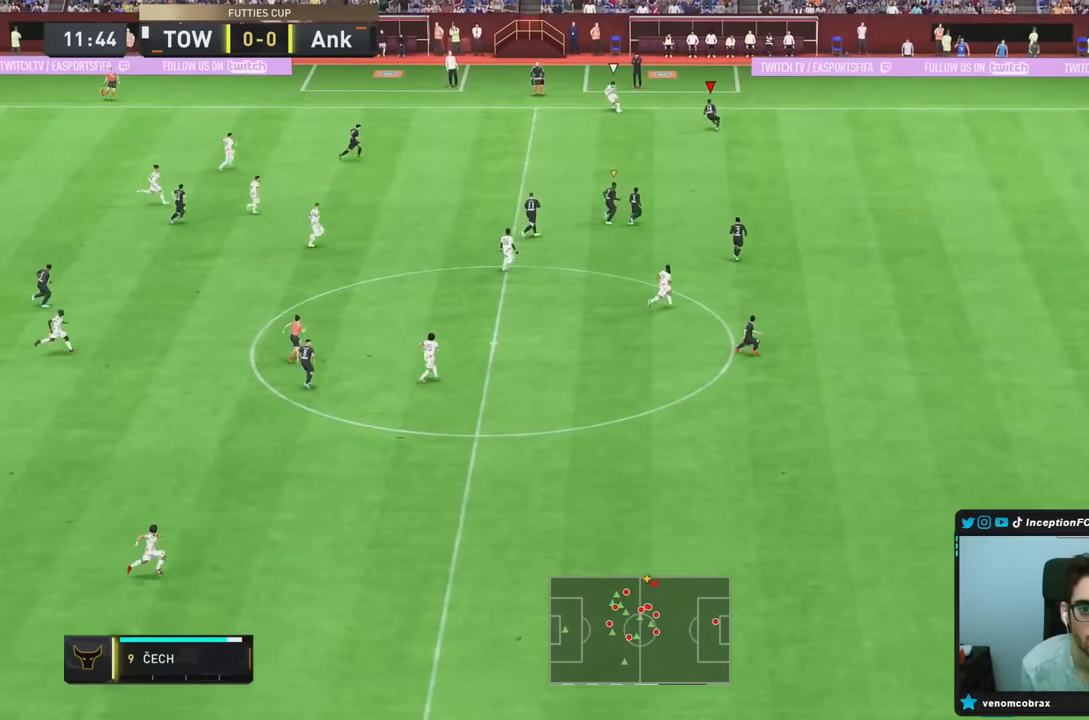
{"dt_ms": 1000, "buttons": ["L2"], "left_stick": "down-left", "right_stick": "center"}
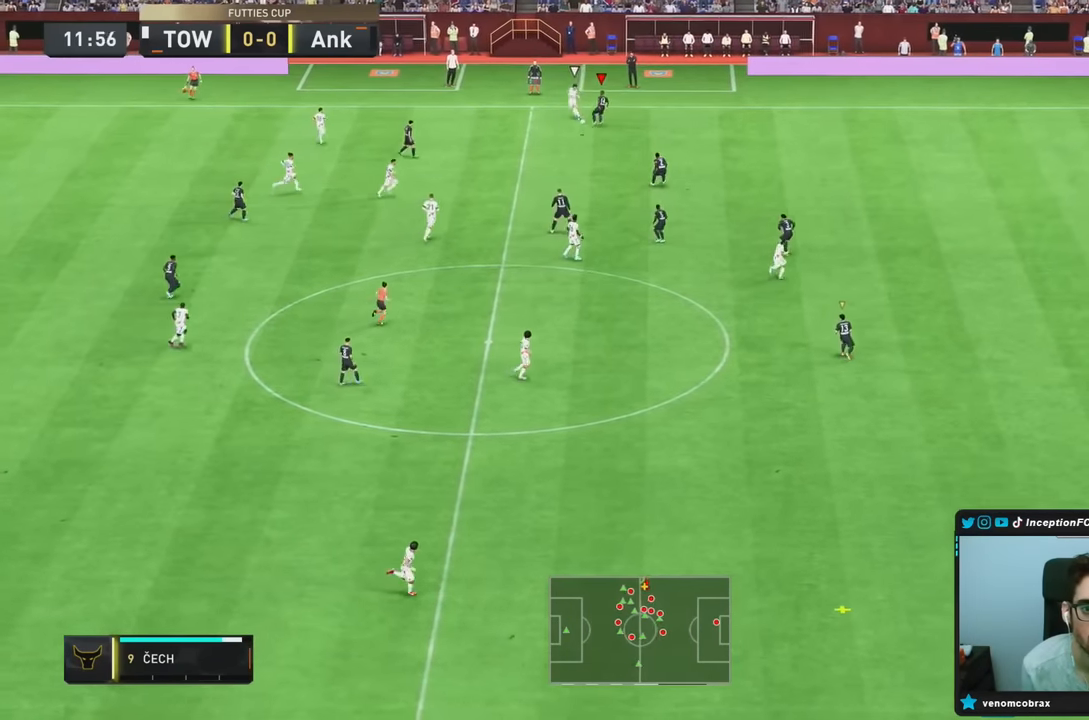
{"dt_ms": 500, "buttons": ["L2"], "left_stick": "down", "right_stick": "center", "events": [[100, "left_stick", "down"]]}
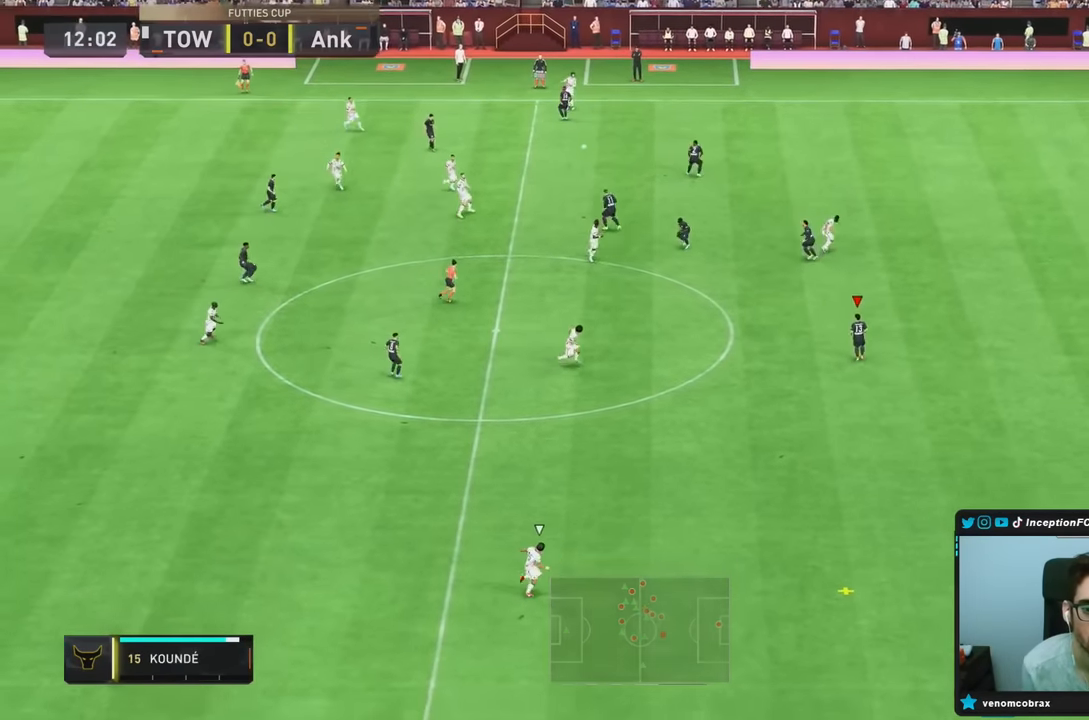
{"dt_ms": 500, "buttons": ["R2"], "left_stick": "down", "right_stick": "center", "events": [[33, "R2", "down"], [117, "L2", "up"]]}
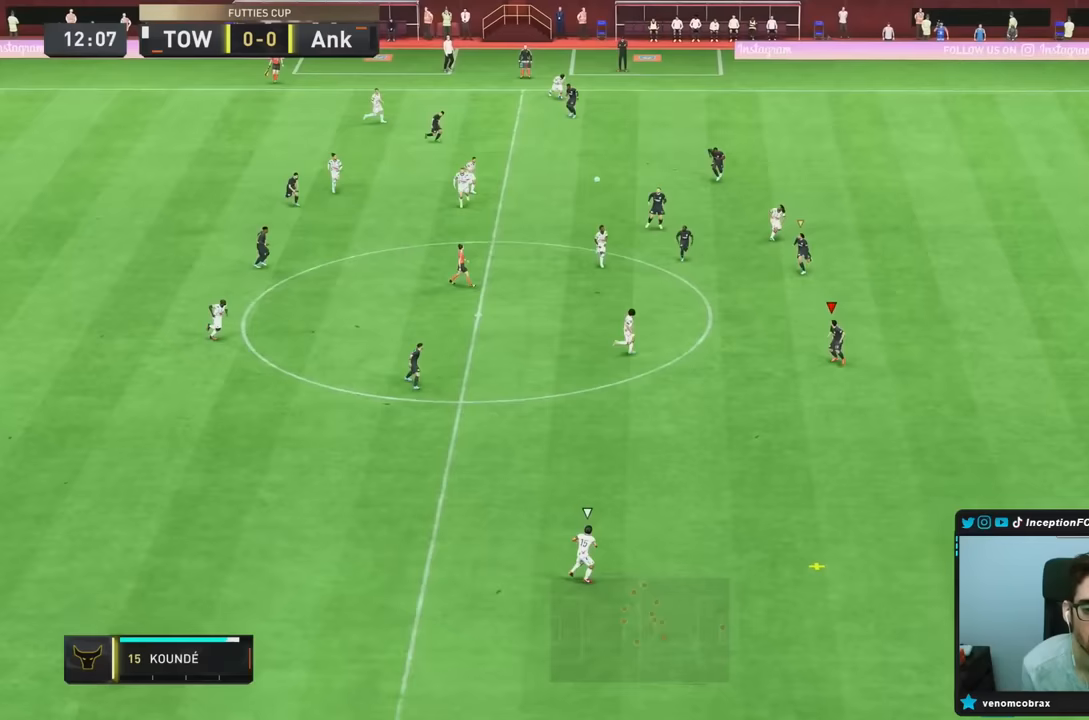
{"dt_ms": 500, "buttons": ["R2"], "left_stick": "down-right", "right_stick": "center", "events": [[350, "left_stick", "down-right"]]}
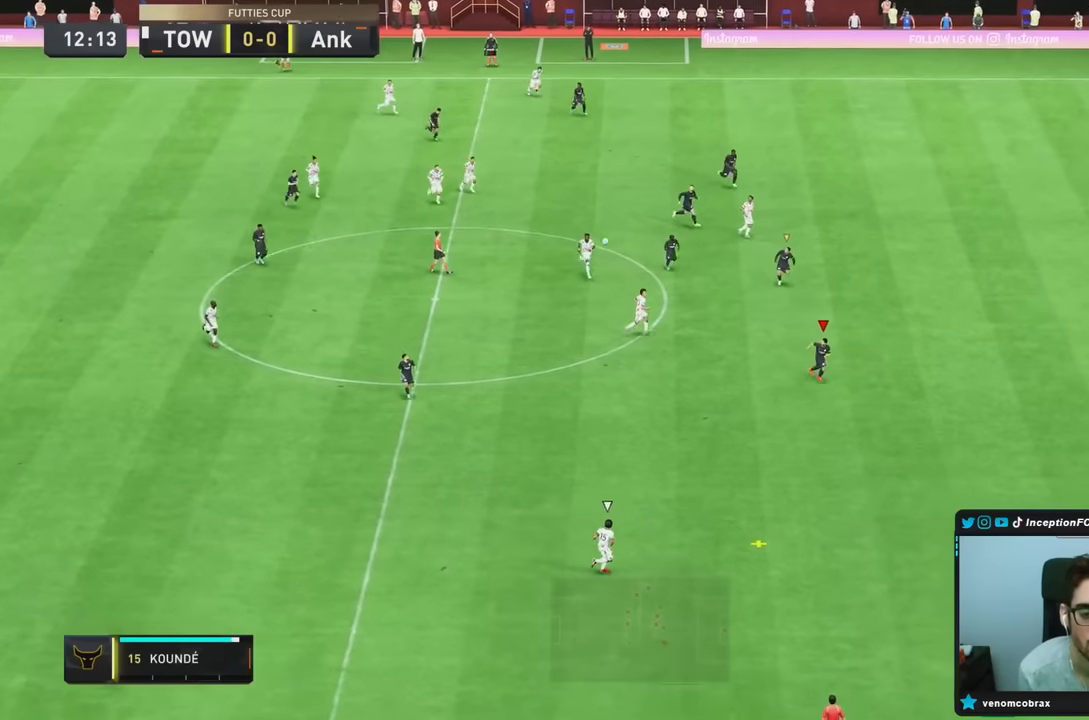
{"dt_ms": 500, "buttons": ["R2"], "left_stick": "down-right", "right_stick": "center", "events": [[33, "right_stick", "down-left"], [250, "right_stick", "center"]]}
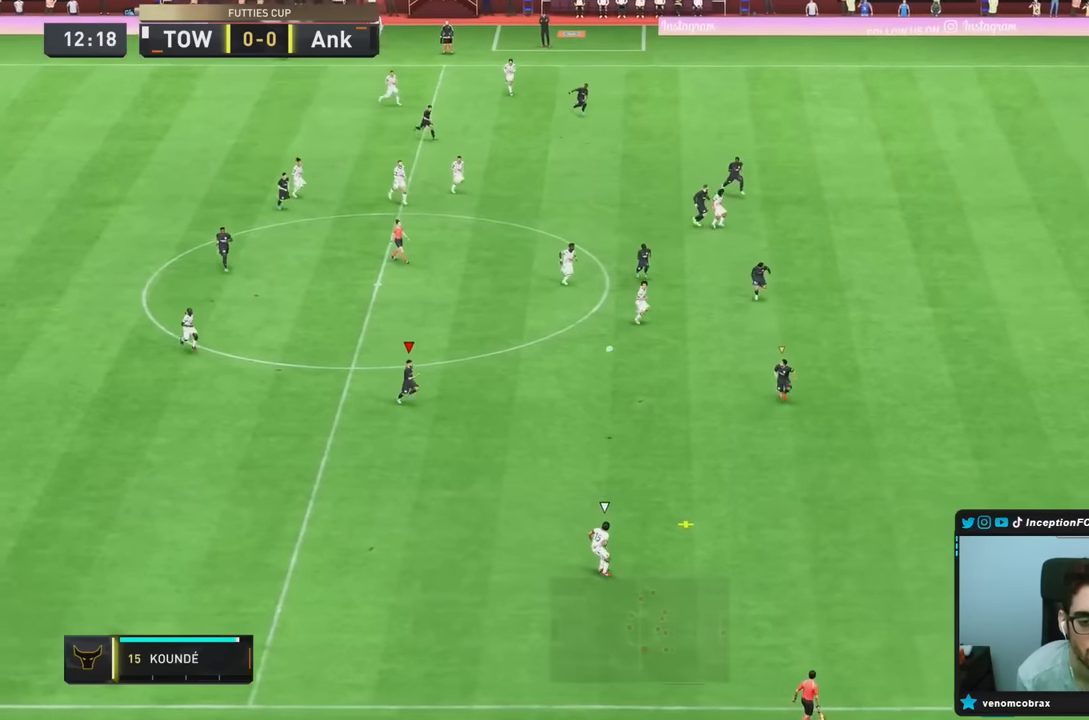
{"dt_ms": 500, "buttons": ["R2"], "left_stick": "down-right", "right_stick": "center", "events": []}
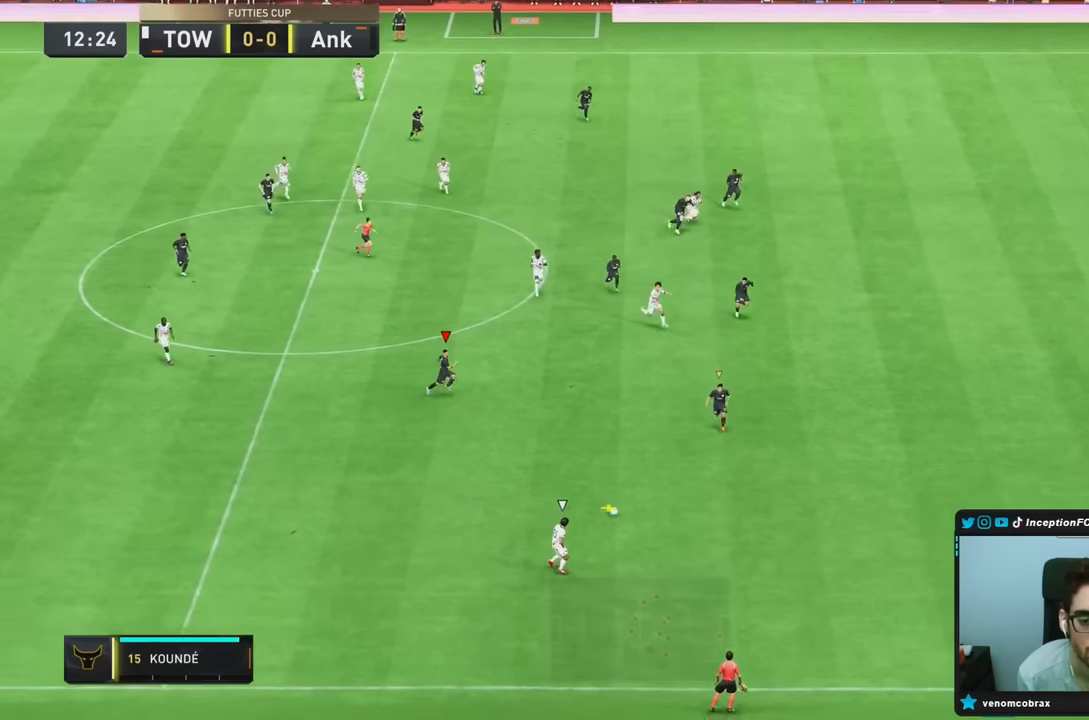
{"dt_ms": 500, "buttons": ["R2"], "left_stick": "down-right", "right_stick": "center", "events": []}
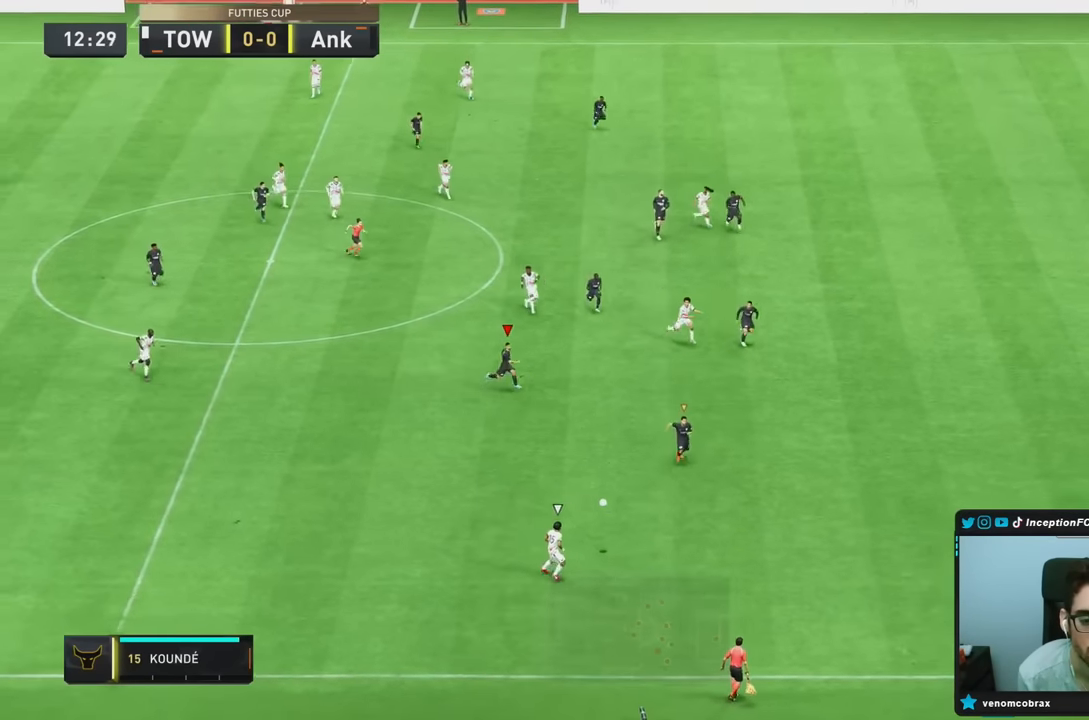
{"dt_ms": 500, "buttons": ["R1", "R2"], "left_stick": "down-right", "right_stick": "center", "events": [[250, "right_stick", "down"], [367, "R1", "down"], [400, "right_stick", "center"]]}